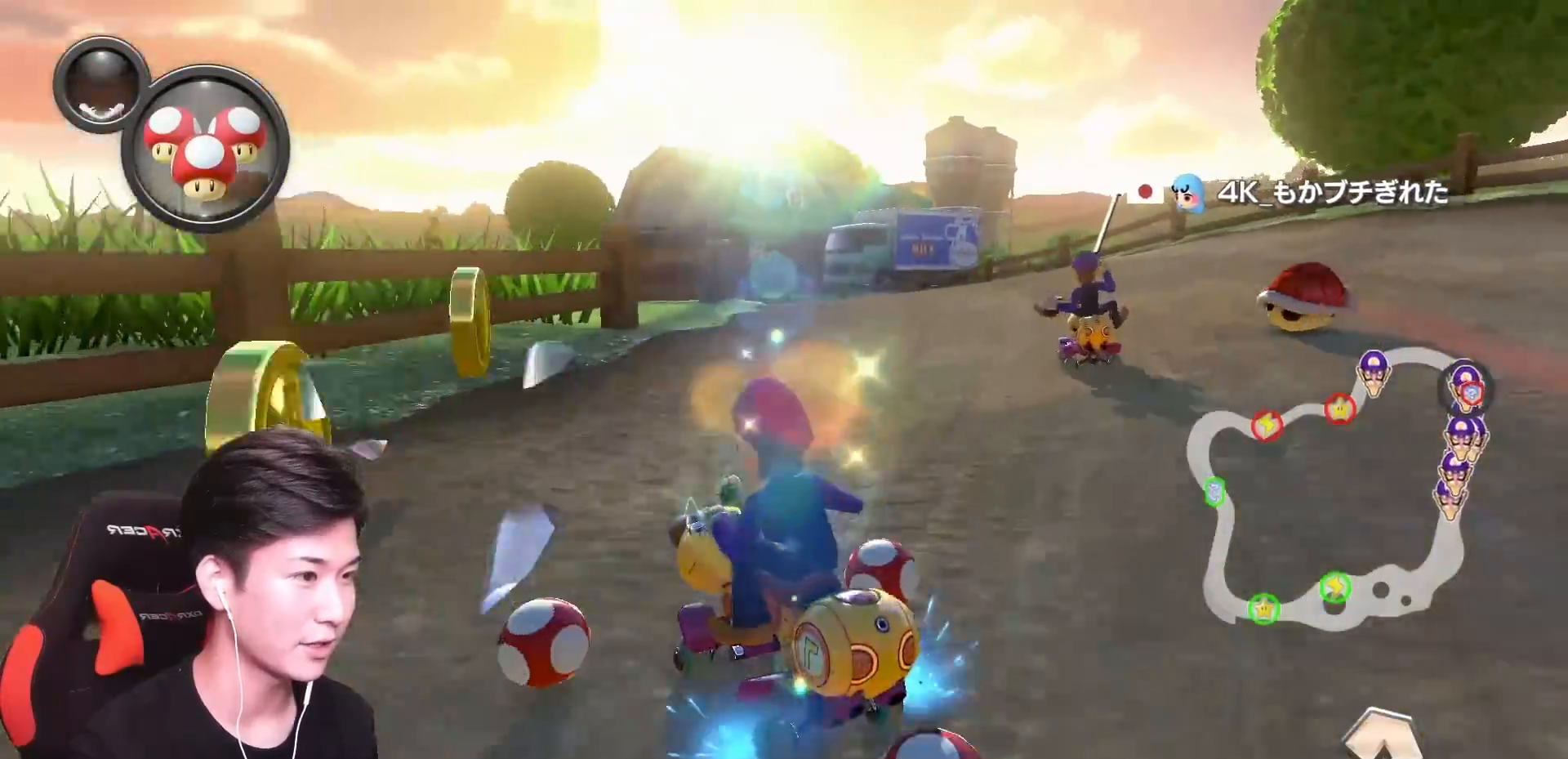
Gameplay with a controller (Nintendo layout); each line is a JSON object with the inputs held at the frame after it. "events" lists button and stick changes between this image and that frame as [ms after this image, input, new state], when the widget could be followed in between. Not read: DPAD_DOWN DPAD_LEFT DPAD_RIGHT L2 L3 R2 R3 START right_stick.
{"buttons": ["A", "R1"], "left_stick": "center", "events": [[117, "left_stick", "center"], [184, "left_stick", "right"], [484, "left_stick", "center"]]}
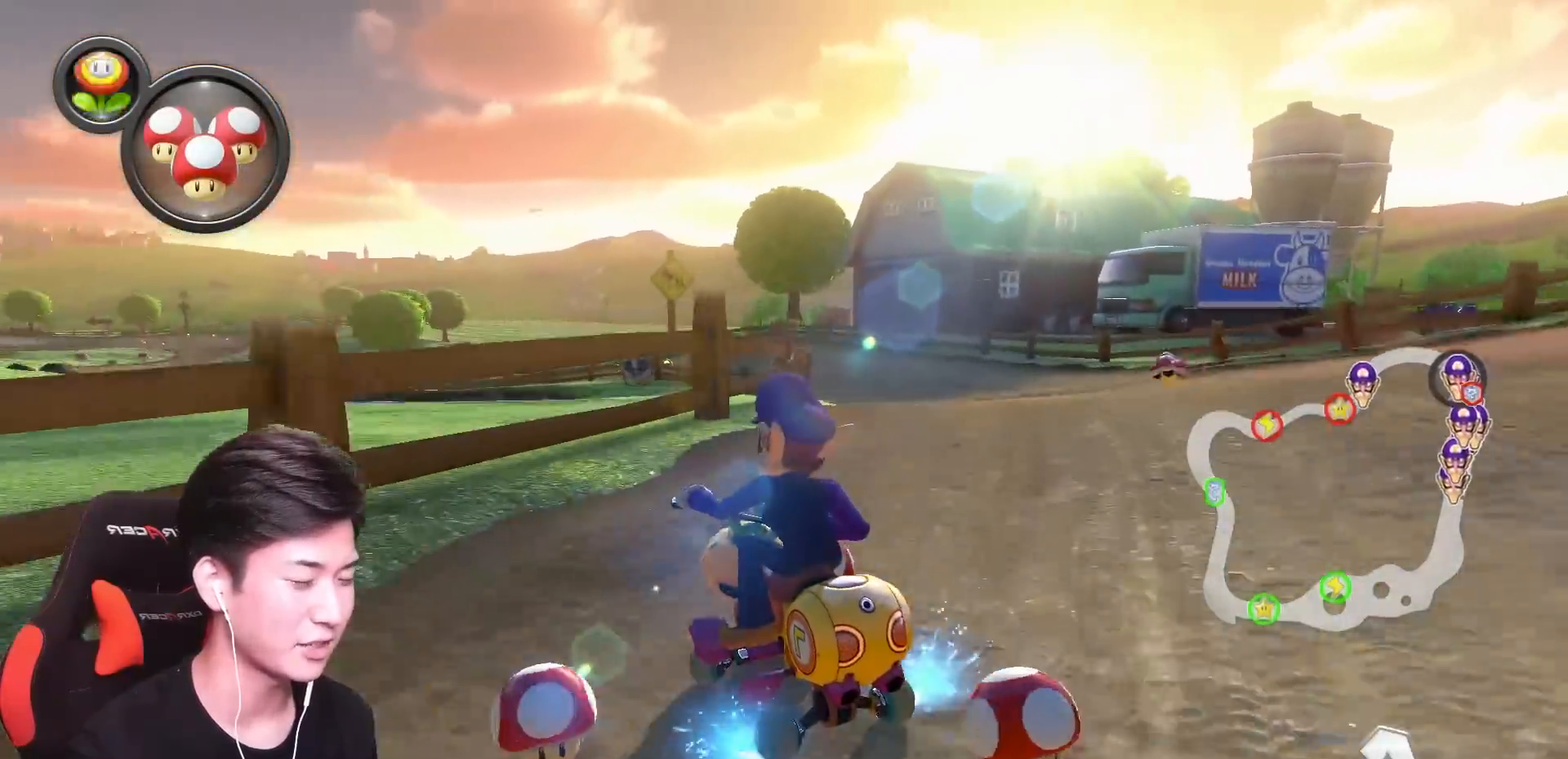
{"buttons": ["A", "R1"], "left_stick": "right", "events": [[51, "left_stick", "right"], [334, "X", "down"], [484, "X", "up"]]}
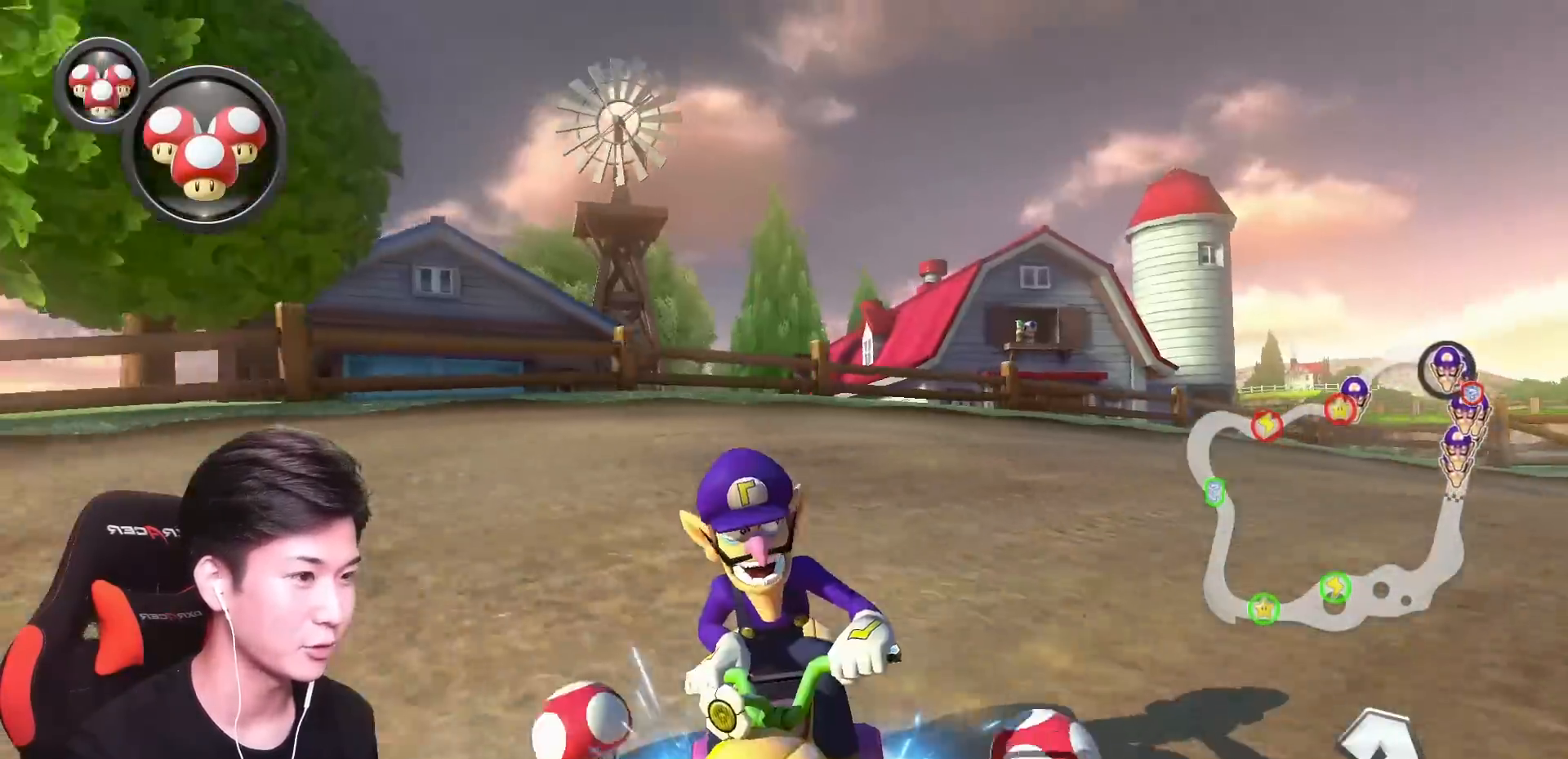
{"buttons": ["A", "R1"], "left_stick": "right", "events": [[167, "X", "down"], [250, "L1", "down"], [350, "X", "up"], [384, "L1", "up"]]}
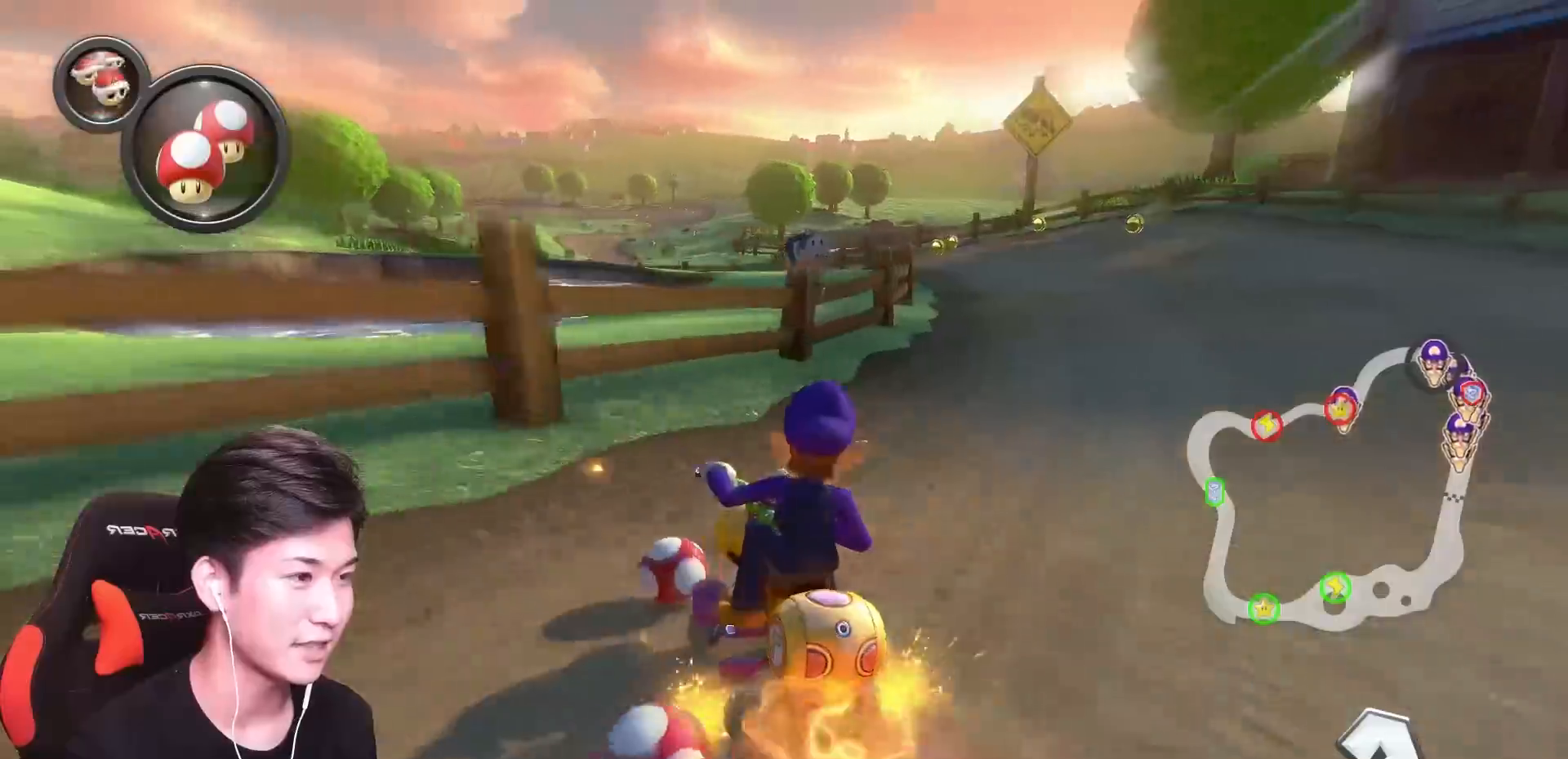
{"buttons": ["A", "R1"], "left_stick": "right", "events": [[351, "left_stick", "up-left"], [468, "left_stick", "right"]]}
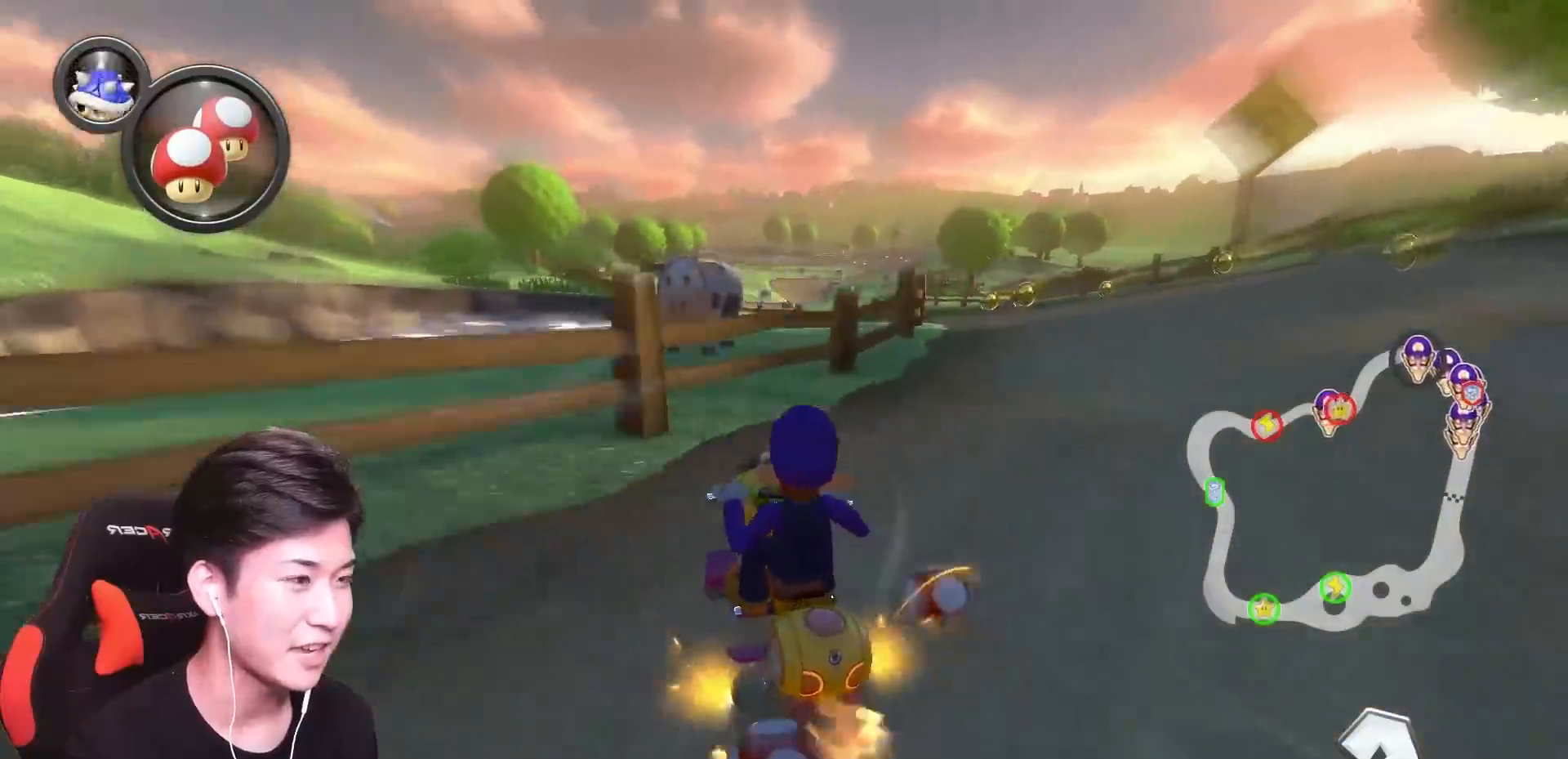
{"buttons": ["A", "R1"], "left_stick": "right", "events": [[184, "left_stick", "up-left"], [300, "left_stick", "right"]]}
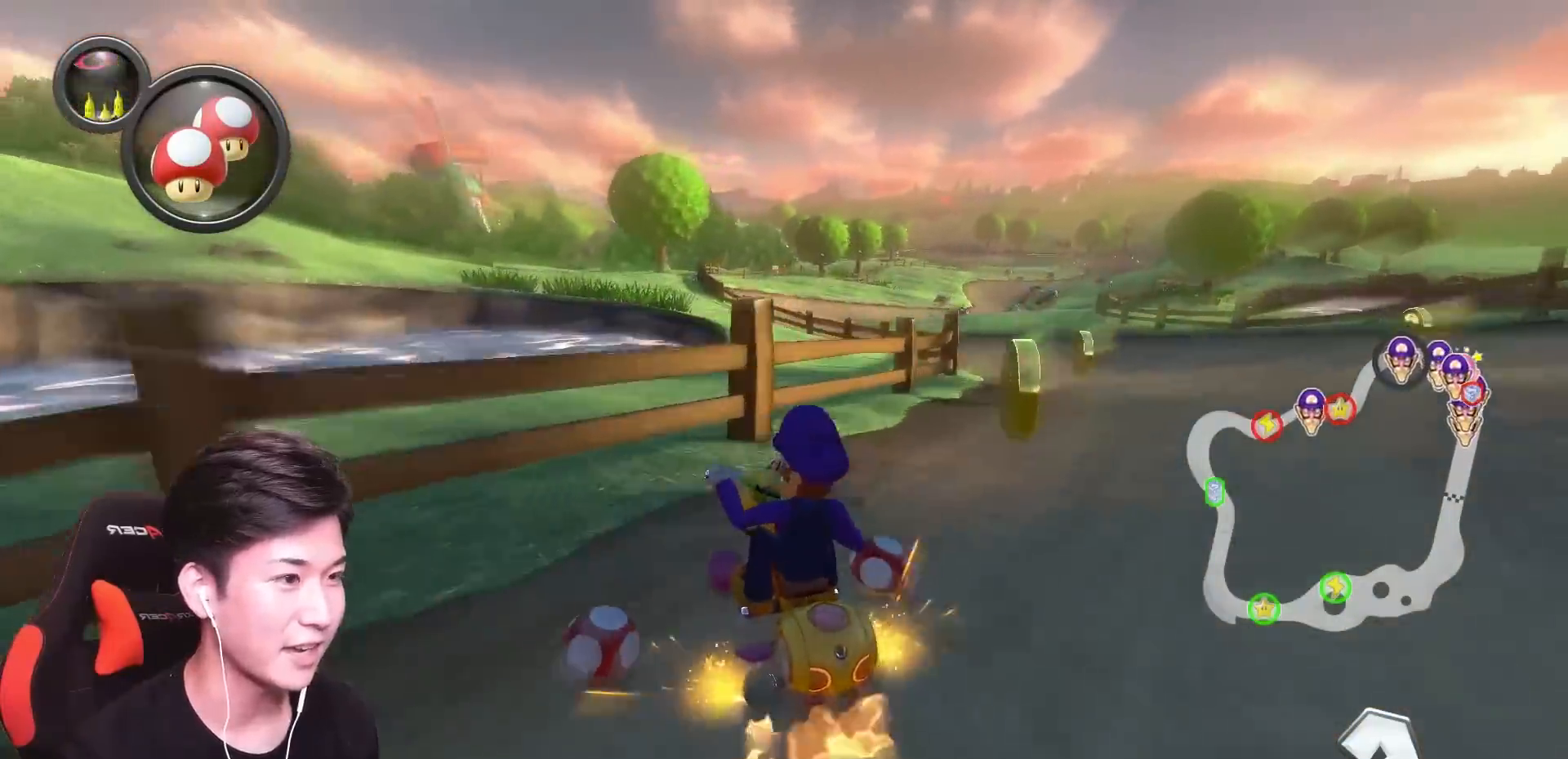
{"buttons": ["A", "R1"], "left_stick": "right", "events": []}
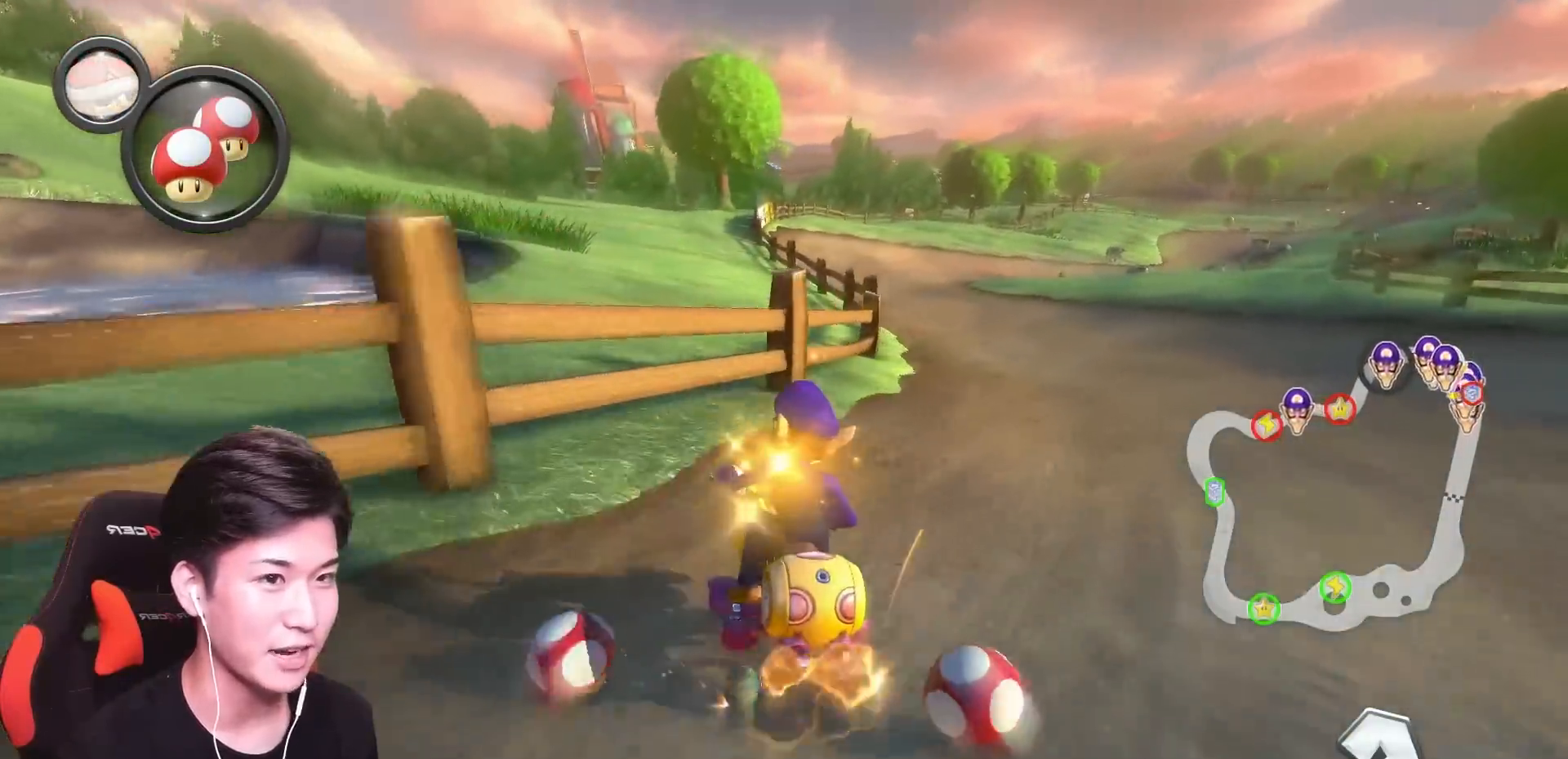
{"buttons": ["A", "R1"], "left_stick": "right", "events": [[250, "R1", "up"], [317, "R1", "down"]]}
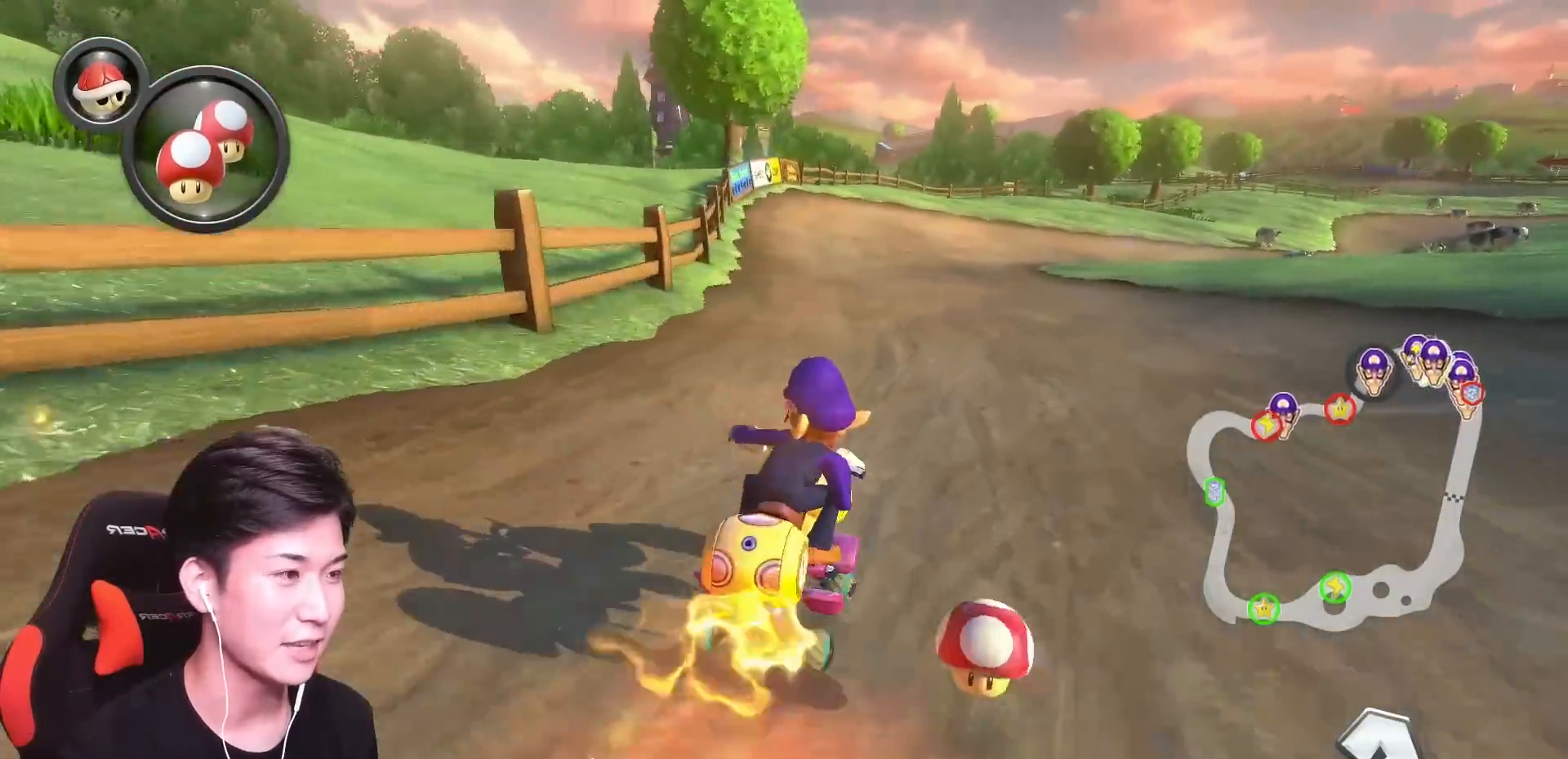
{"buttons": ["A", "R1"], "left_stick": "up-right", "events": [[67, "left_stick", "up-right"], [134, "X", "down"], [451, "X", "up"]]}
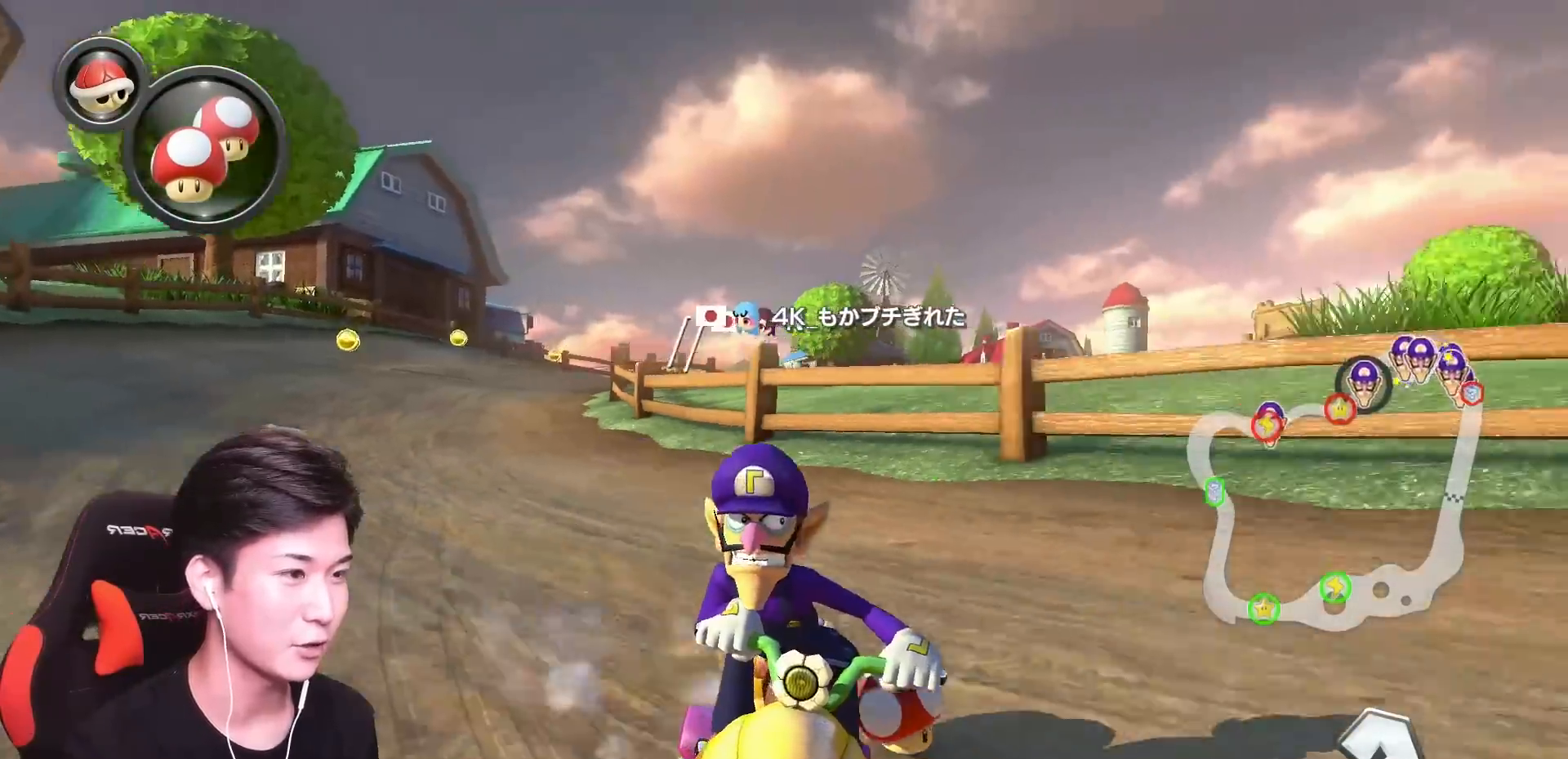
{"buttons": ["A", "R1"], "left_stick": "center", "events": [[133, "left_stick", "up-left"], [350, "left_stick", "center"]]}
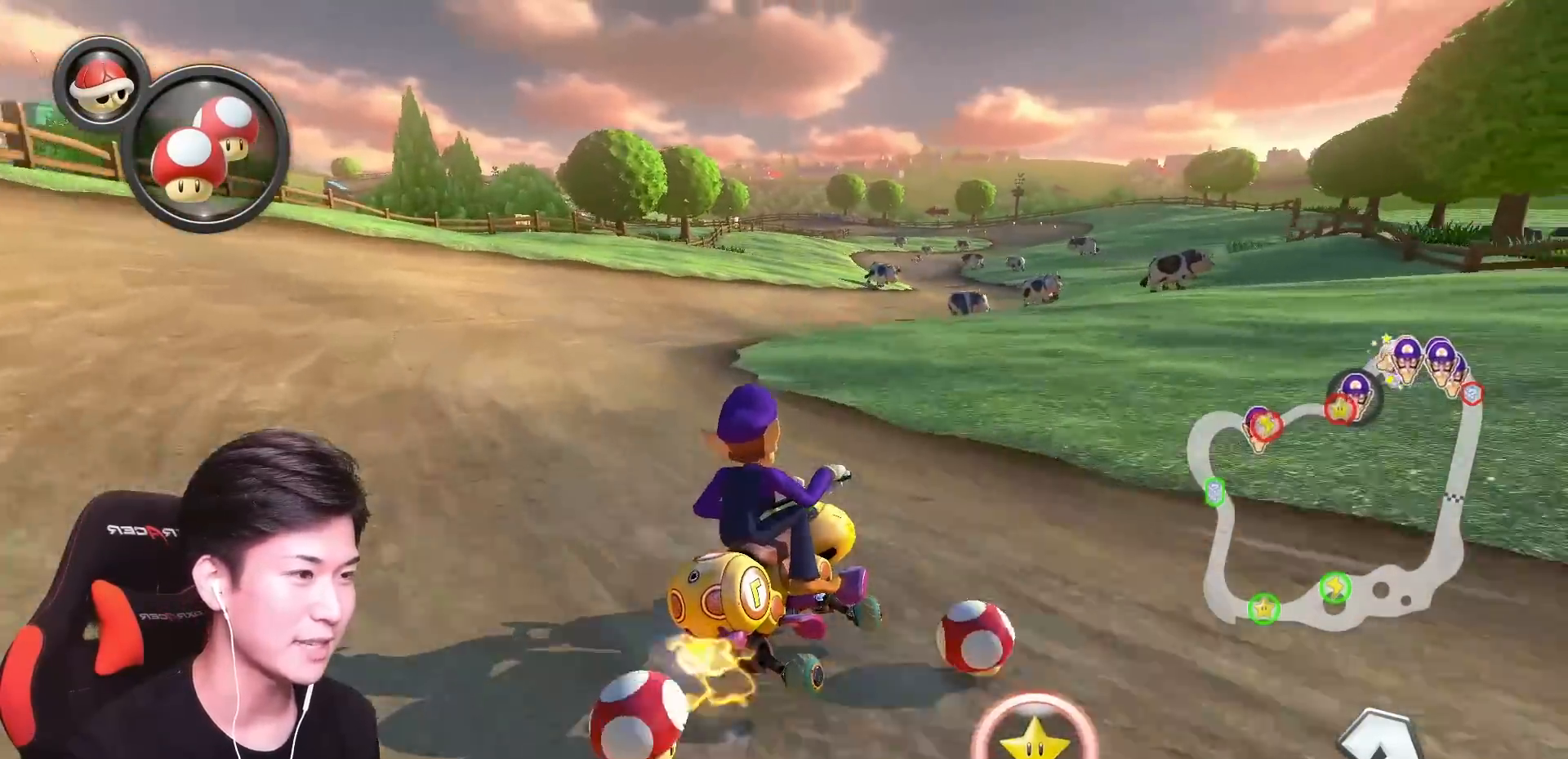
{"buttons": ["A"], "left_stick": "up-left", "events": [[117, "left_stick", "up-left"], [267, "left_stick", "center"], [334, "left_stick", "up-left"], [484, "R1", "up"]]}
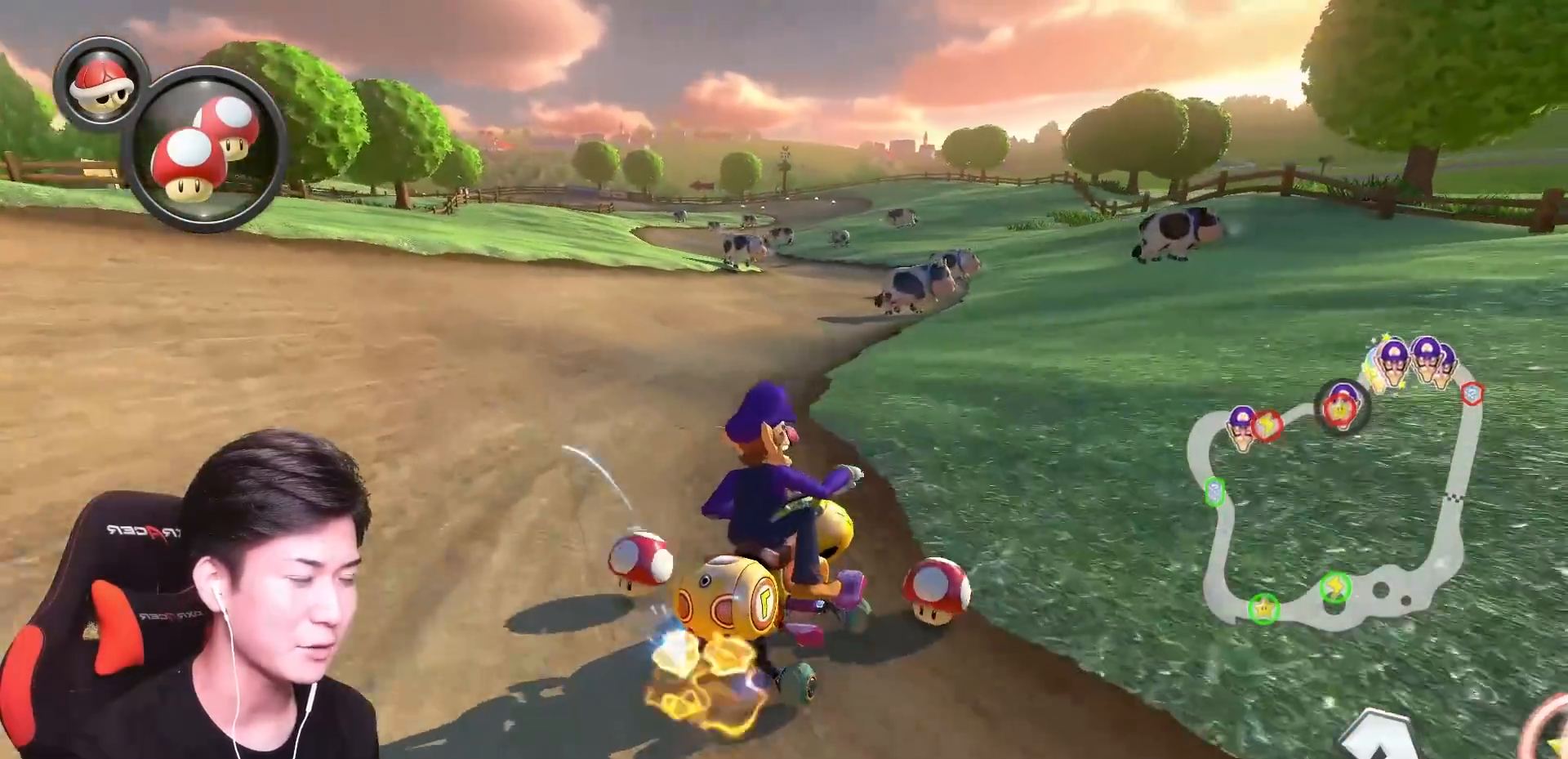
{"buttons": ["A", "R1"], "left_stick": "up-left", "events": [[50, "R1", "down"], [284, "left_stick", "center"], [367, "left_stick", "up-left"]]}
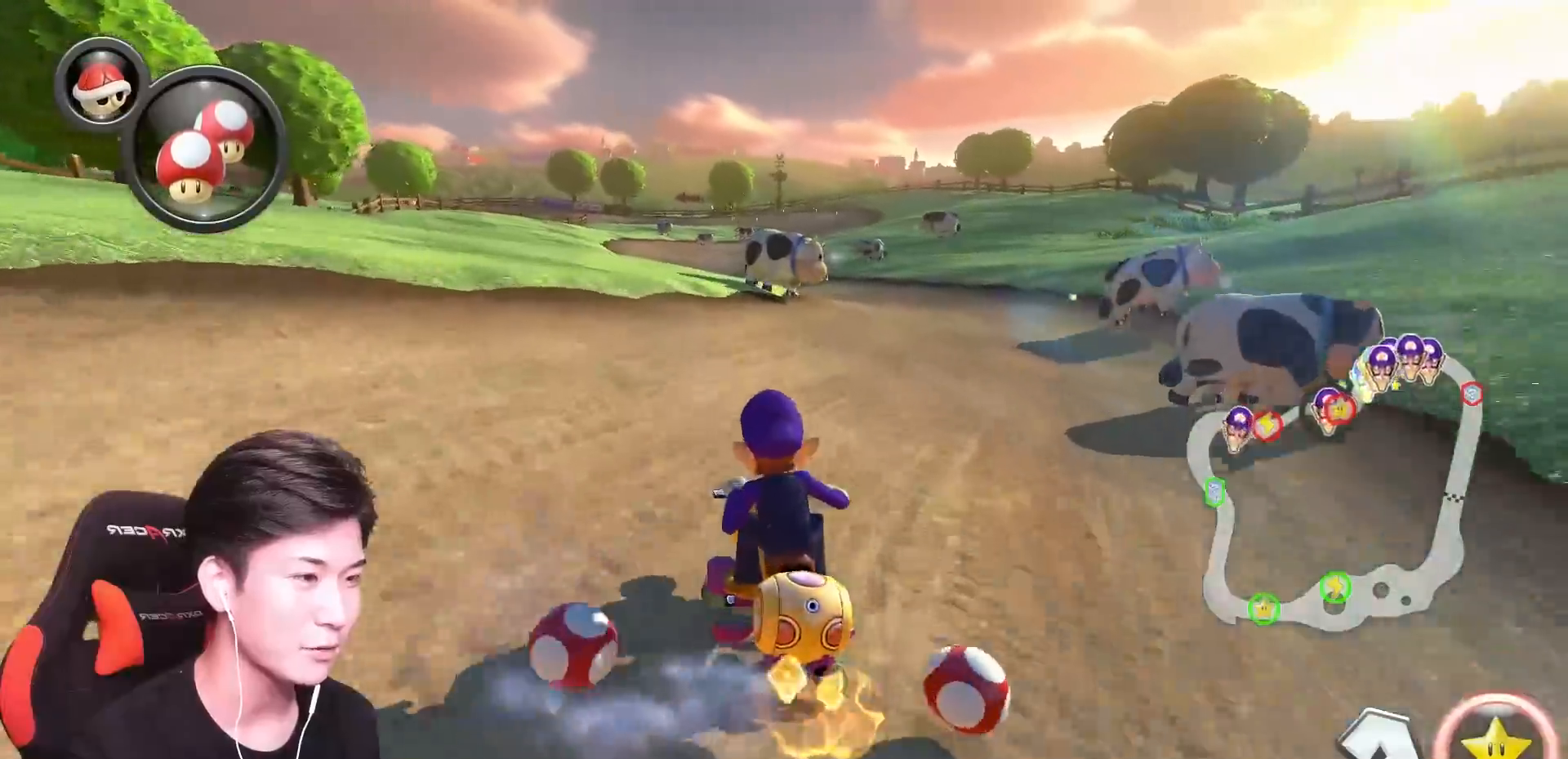
{"buttons": ["A", "R1"], "left_stick": "up-left", "events": []}
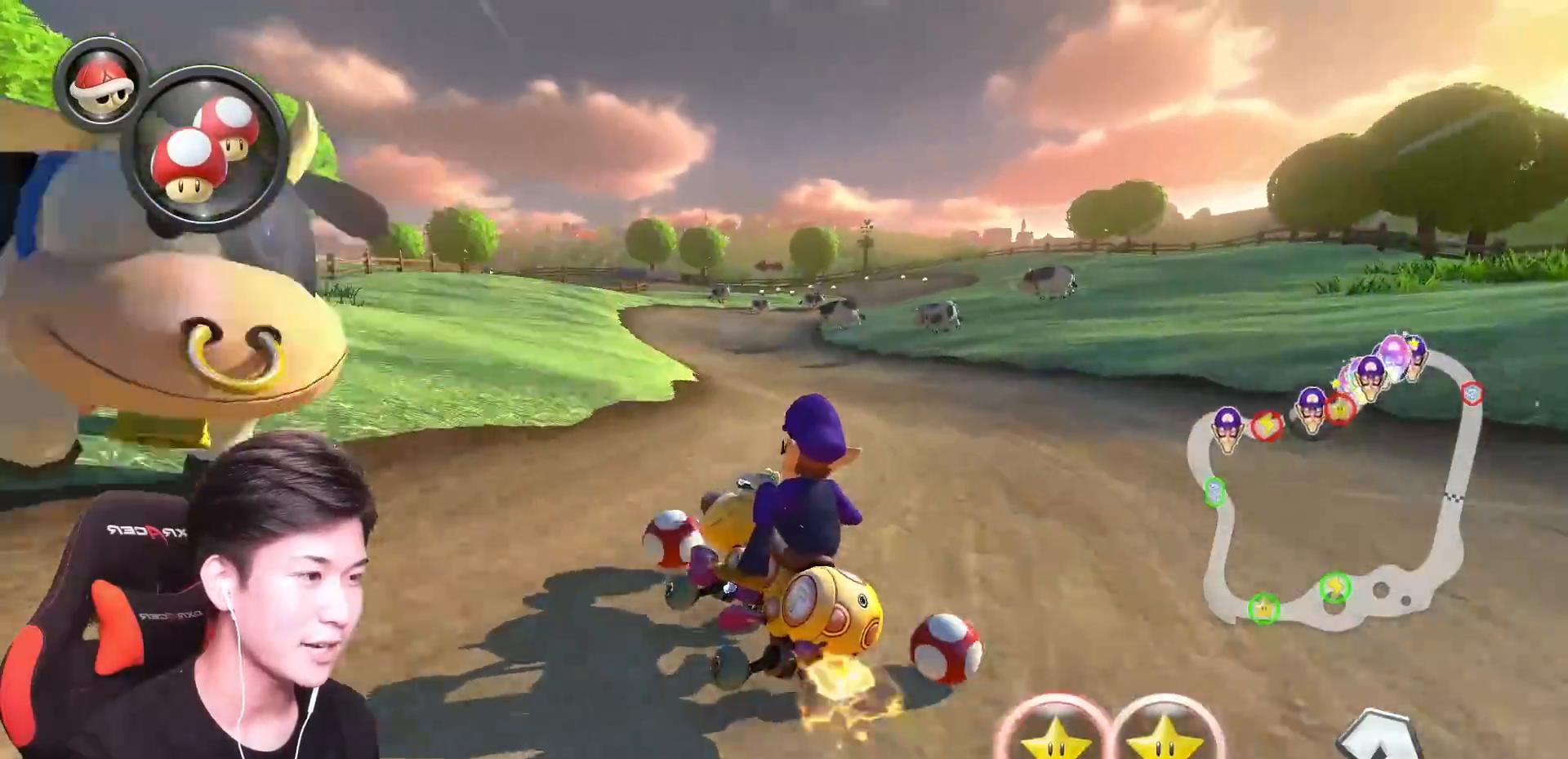
{"buttons": ["A", "R1"], "left_stick": "right", "events": [[33, "left_stick", "right"], [384, "left_stick", "center"], [484, "left_stick", "right"]]}